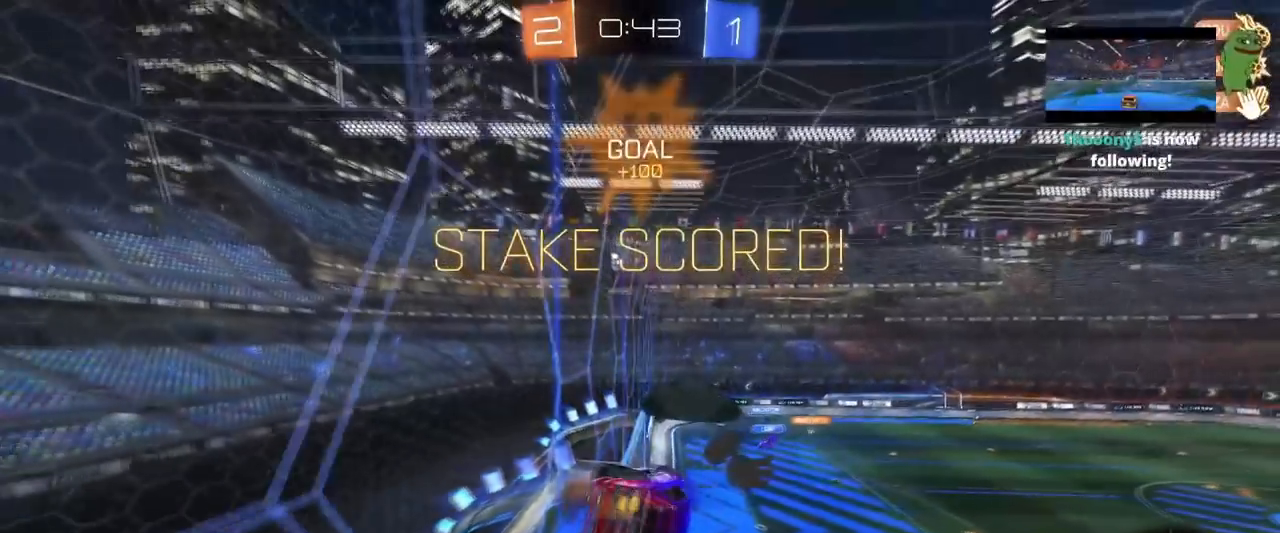
Gameplay with keyboard and mouse; each line is a JSON object with the keys and mouse buttons held at the frame after it. "events" lists presses ("down") and releases ("up") of "1", "2", "3", "4", "5", "a", "alt", "c", "caps_lock", "ctrl", "d", "e", "f", "g", "q", "r", "s", "shift", "space", "t", "tab", "v", "w", "x", "z", "mouse_left", "mouse_wheel" and "mouse_right" between this image and that frame as [ms after this image, input, new state], when the widget could be followed in between. "mouse_left", "mouse_wheel", "mouse_right" = the "left", "wheel", "right" buttons of the "mouse" list. No other keys are recorded. "wheel" means that the mouse wheel is clicked or scrolled. "mouse_move" is the direction in which the mouse moves at that frame (one of eight, or "still"), when it could be read.
{"keys": ["d", "shift", "w"], "mouse": ["left"], "events": [[34, "mouse_left", "down"], [34, "w", "down"], [84, "mouse_right", "up"]]}
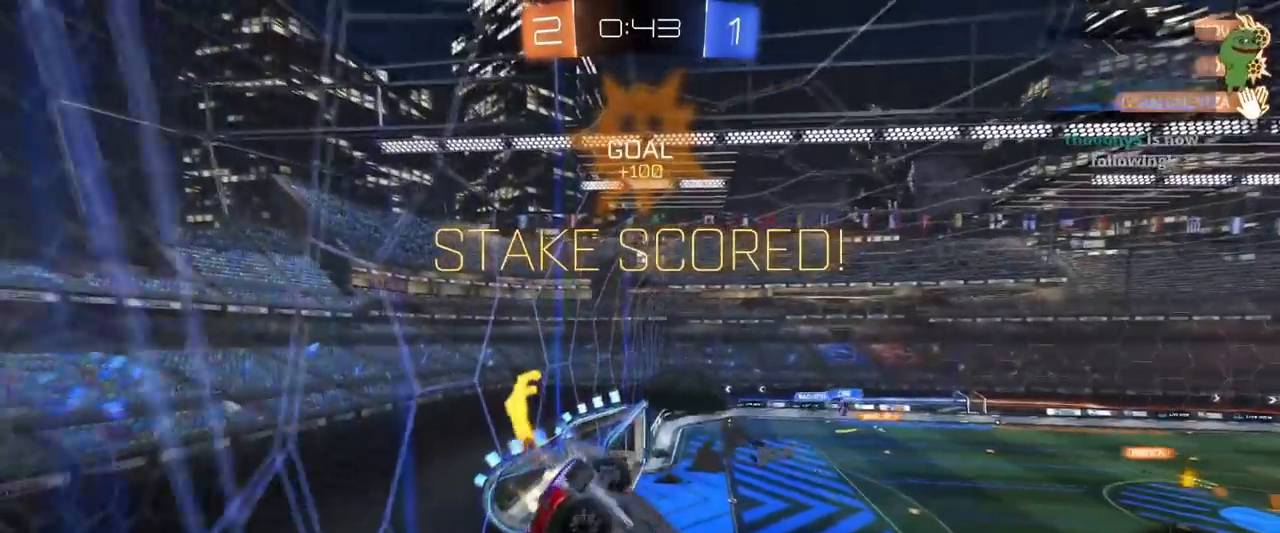
{"keys": ["d", "w"], "mouse": [], "mouse_move": "still", "events": [[183, "shift", "up"], [233, "mouse_left", "up"]]}
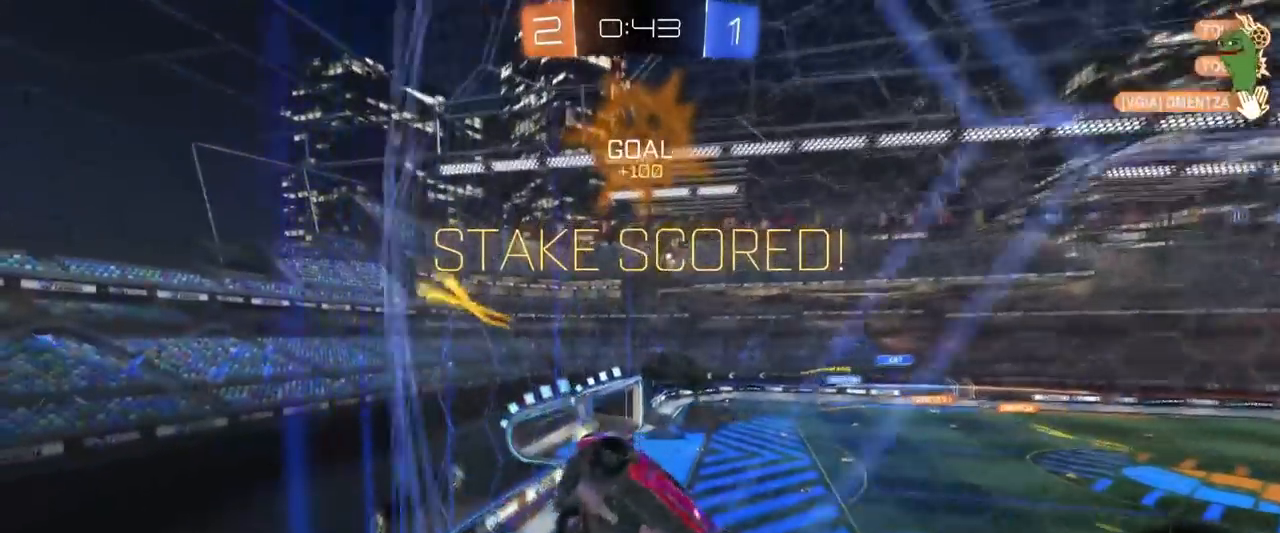
{"keys": ["space", "w"], "mouse": ["right"], "mouse_move": "still", "events": [[34, "d", "up"], [251, "d", "down"], [351, "d", "up"], [401, "space", "down"], [434, "mouse_right", "down"]]}
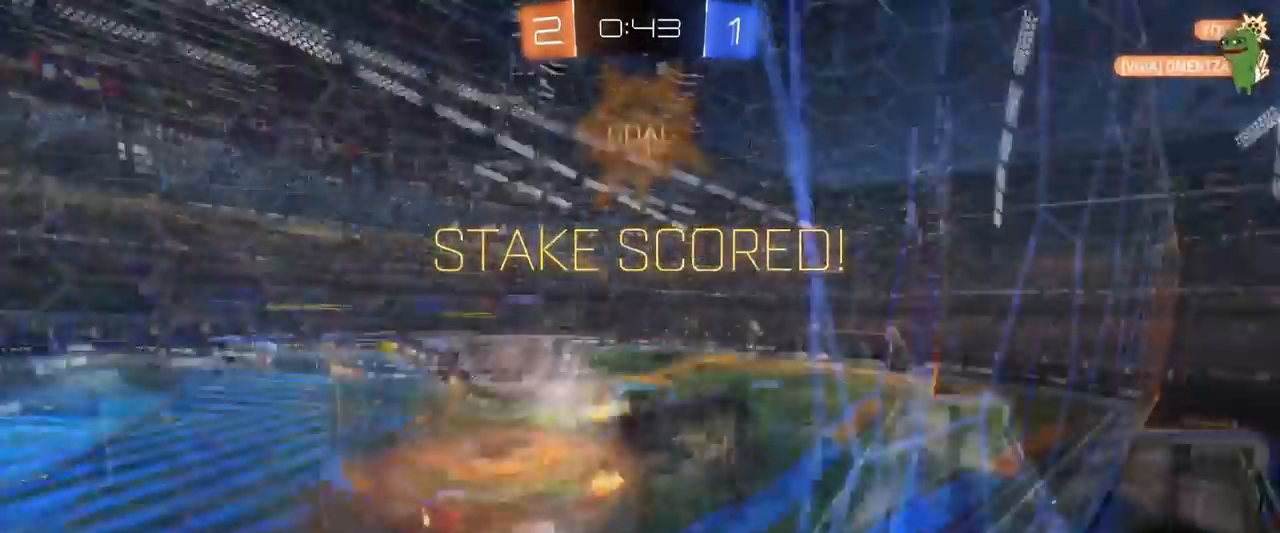
{"keys": ["d", "s"], "mouse": [], "mouse_move": "still", "events": [[50, "mouse_right", "up"], [83, "mouse_right", "down"], [83, "space", "up"], [133, "tab", "down"], [183, "w", "up"], [317, "d", "down"], [317, "mouse_right", "up"], [367, "s", "down"], [417, "tab", "up"]]}
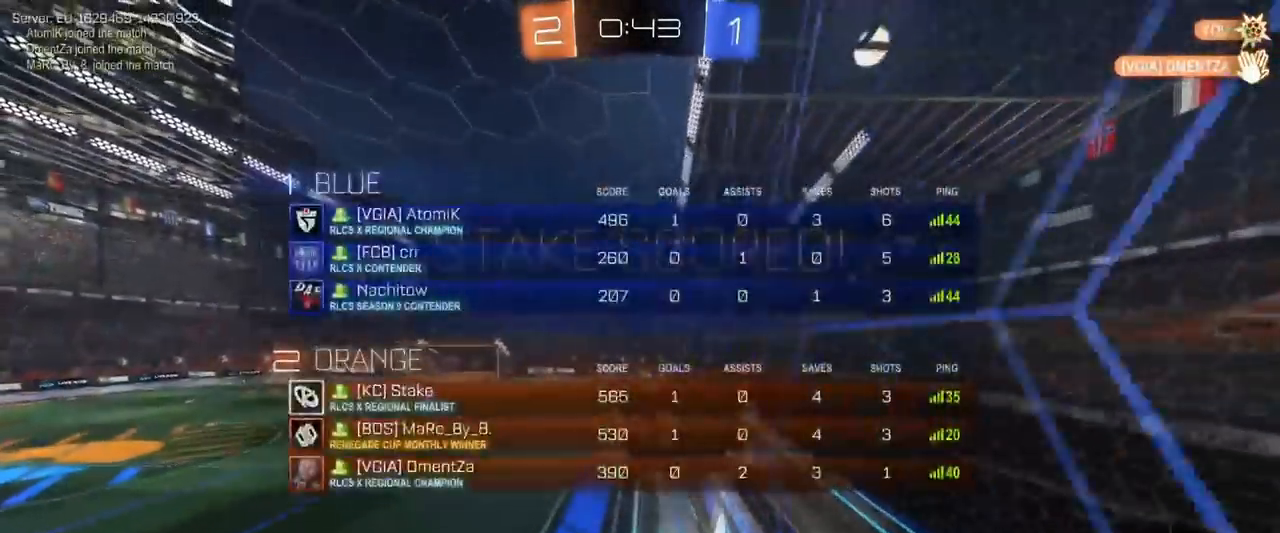
{"keys": ["tab"], "mouse": [], "mouse_move": "up", "events": [[50, "q", "down"], [334, "q", "up"], [334, "s", "up"], [418, "d", "up"], [418, "tab", "down"]]}
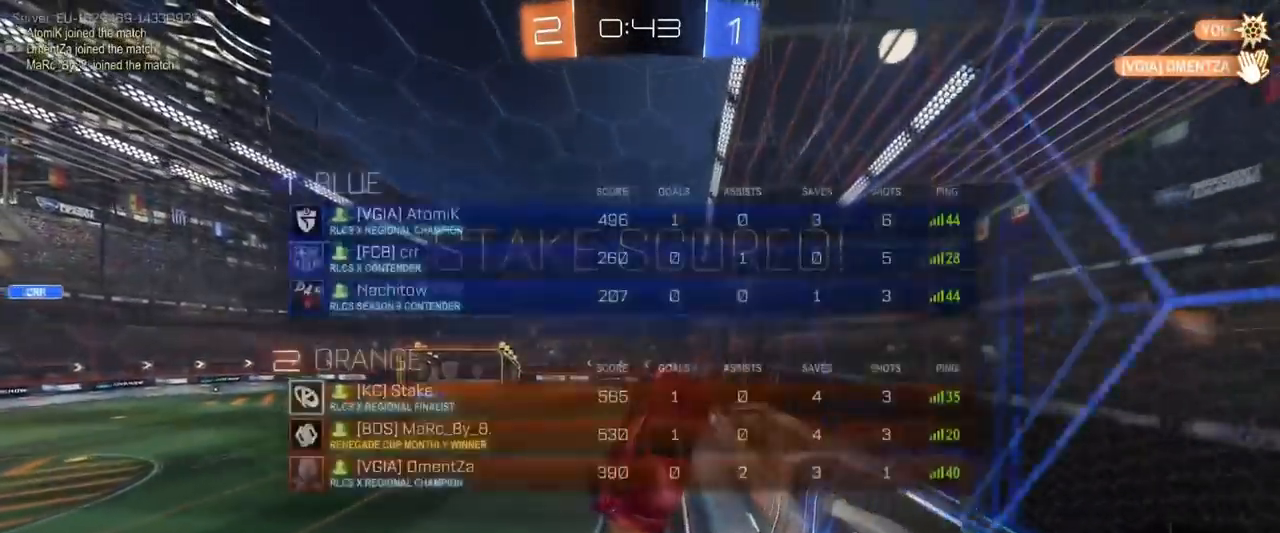
{"keys": ["a", "shift", "w"], "mouse": [], "mouse_move": "still", "events": [[200, "q", "down"], [250, "tab", "up"], [350, "q", "up"], [450, "a", "down"], [450, "w", "down"], [484, "shift", "down"]]}
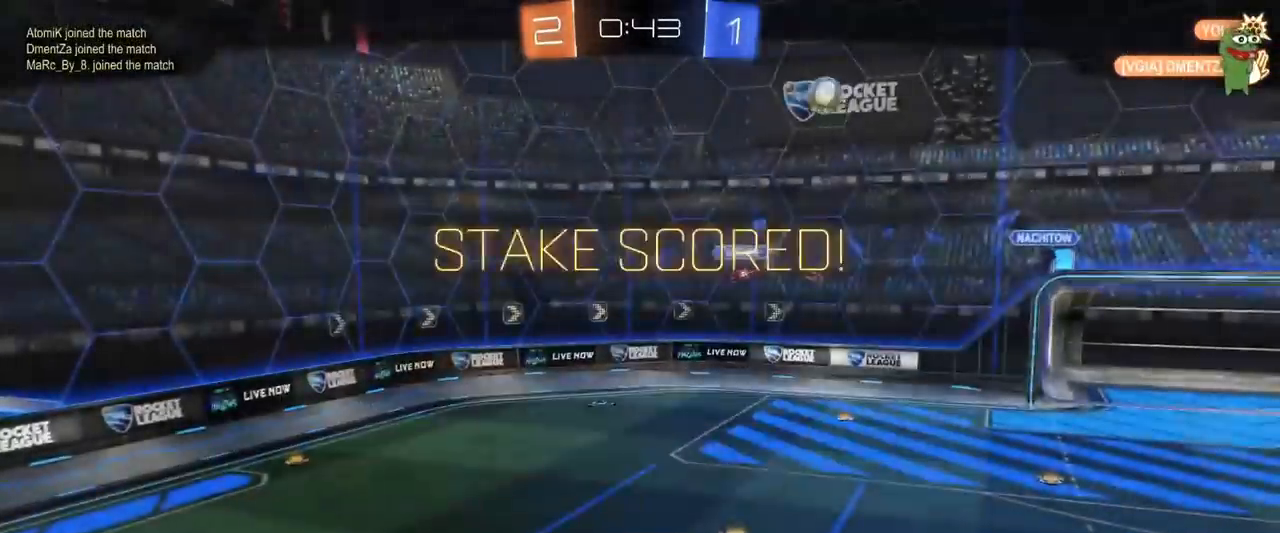
{"keys": ["tab"], "mouse": [], "mouse_move": "still", "events": [[217, "shift", "up"], [217, "w", "up"], [267, "a", "up"], [501, "tab", "down"]]}
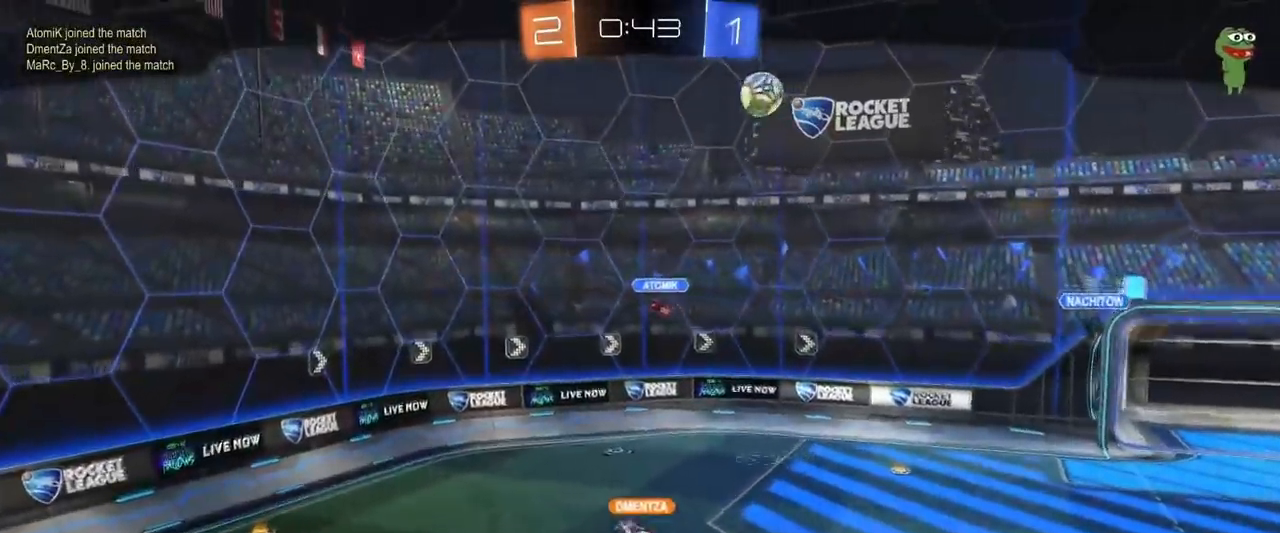
{"keys": [], "mouse": [], "mouse_move": "still", "events": [[384, "tab", "up"]]}
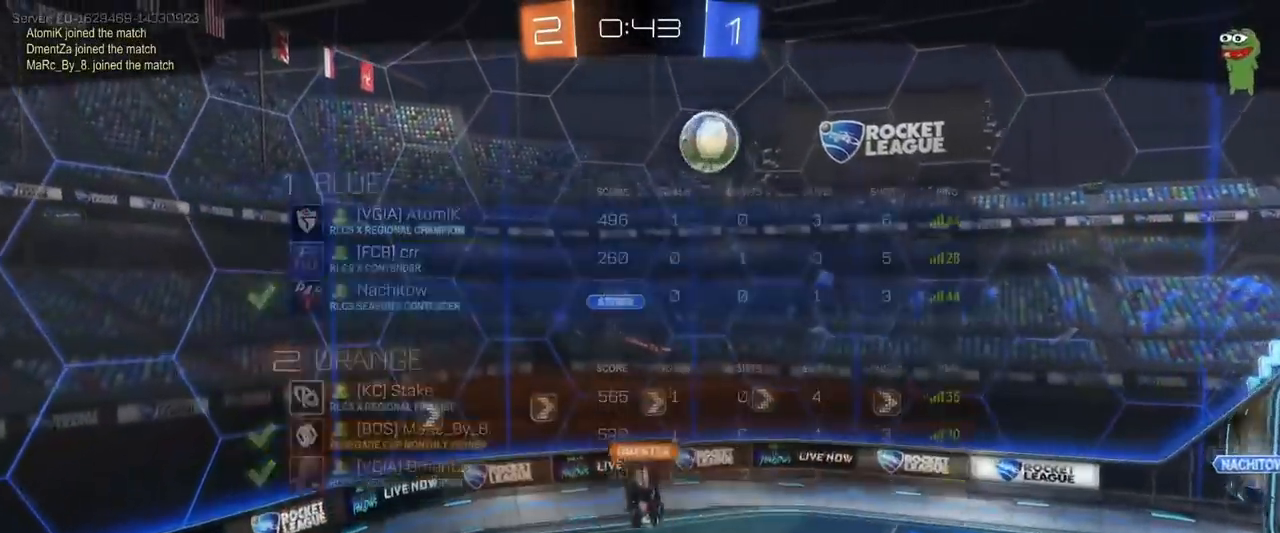
{"keys": [], "mouse": [], "mouse_move": "still", "events": [[117, "mouse_right", "down"], [267, "mouse_right", "up"]]}
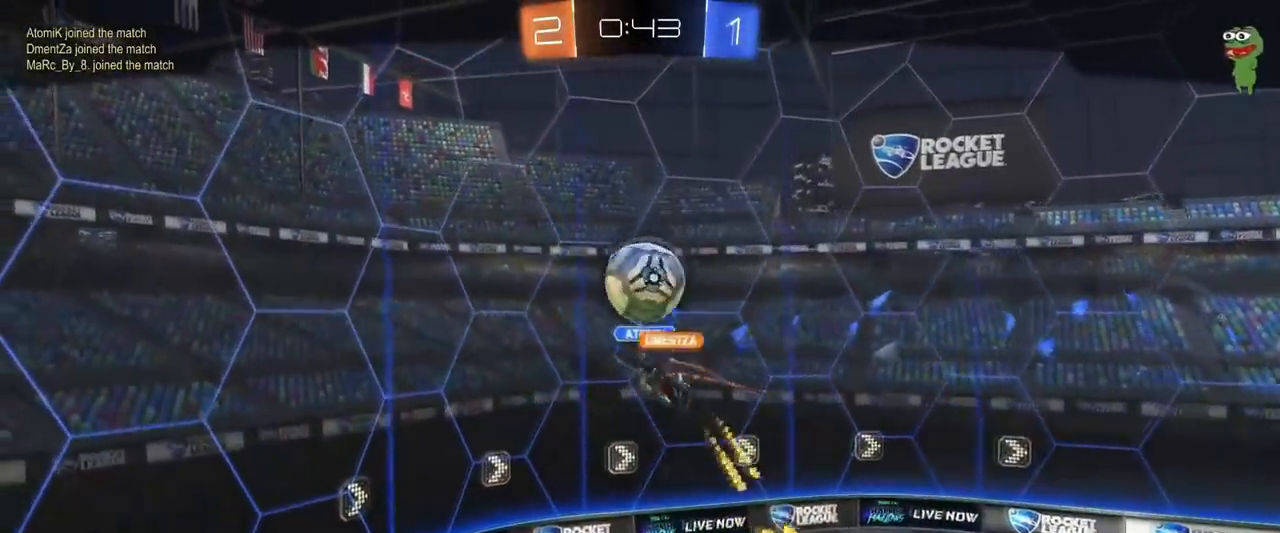
{"keys": ["d", "w"], "mouse": [], "mouse_move": "still", "events": [[250, "d", "down"], [284, "w", "down"]]}
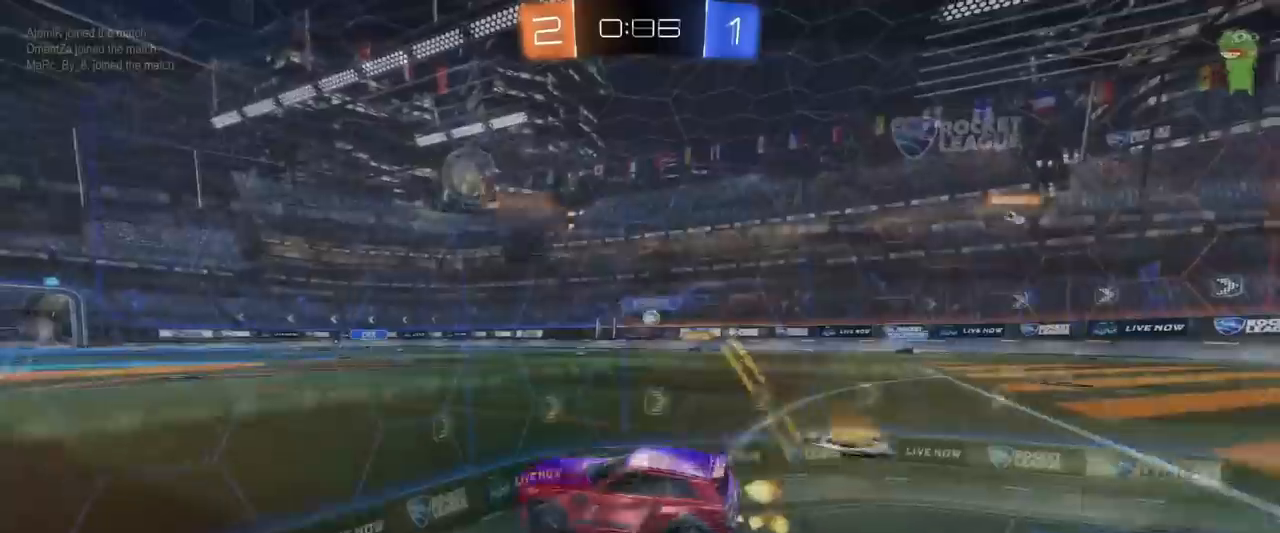
{"keys": ["w"], "mouse": [], "mouse_move": "still", "events": [[17, "d", "up"], [201, "d", "down"], [301, "d", "up"]]}
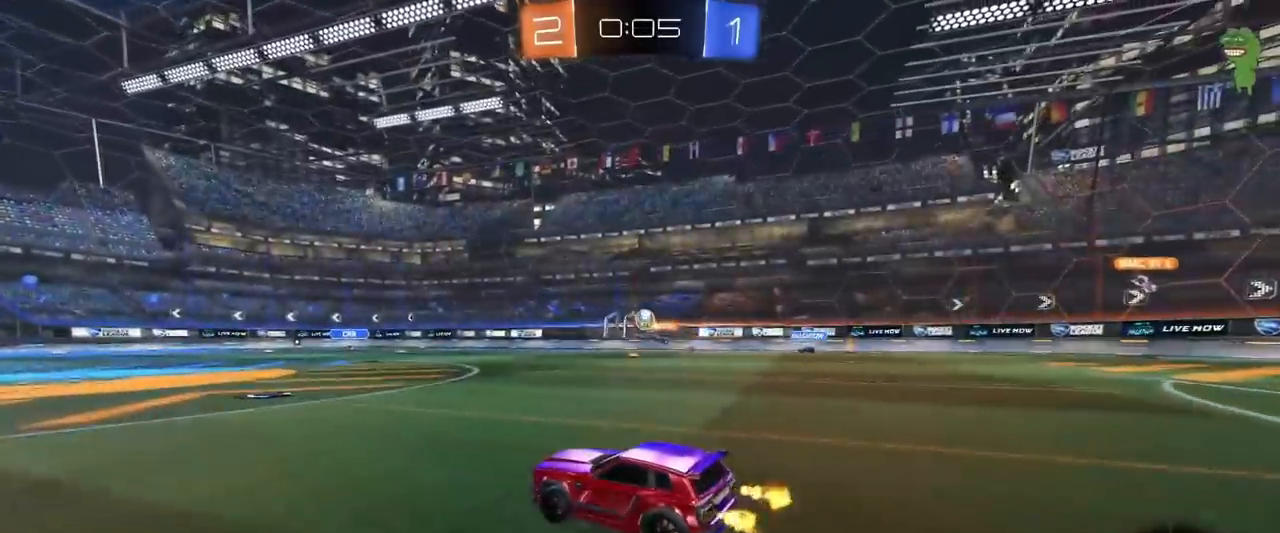
{"keys": ["a", "d", "shift", "w"], "mouse": [], "mouse_move": "still", "events": [[450, "d", "down"], [450, "mouse_right", "down"], [484, "a", "down"], [484, "mouse_right", "up"], [484, "shift", "down"]]}
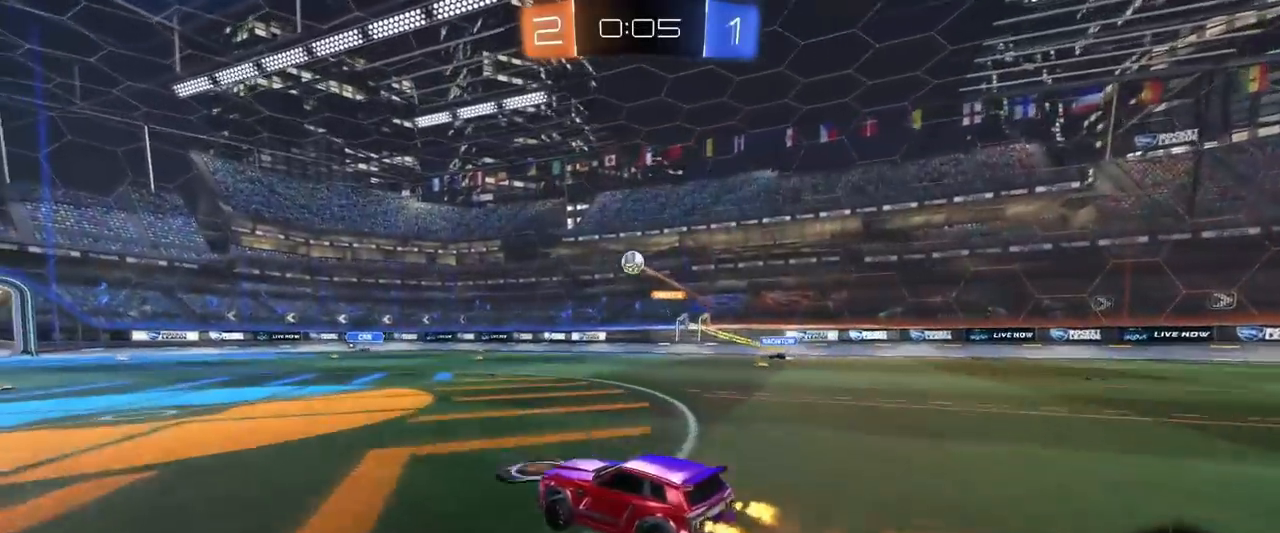
{"keys": ["a", "shift"], "mouse": ["left"], "mouse_move": "still", "events": [[84, "d", "up"], [84, "mouse_right", "down"], [134, "s", "down"], [134, "w", "up"], [217, "mouse_right", "up"], [267, "mouse_left", "down"], [367, "mouse_left", "up"], [418, "s", "up"], [468, "mouse_left", "down"]]}
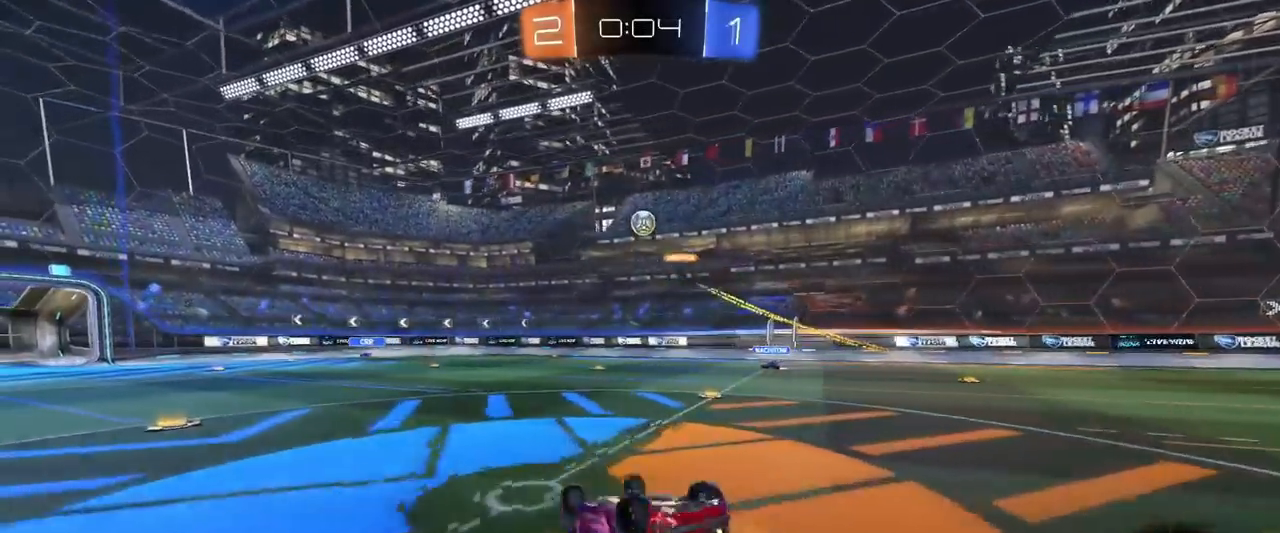
{"keys": [], "mouse": [], "mouse_move": "still", "events": [[50, "s", "down"], [100, "mouse_left", "up"], [284, "s", "up"], [284, "shift", "up"], [384, "a", "up"]]}
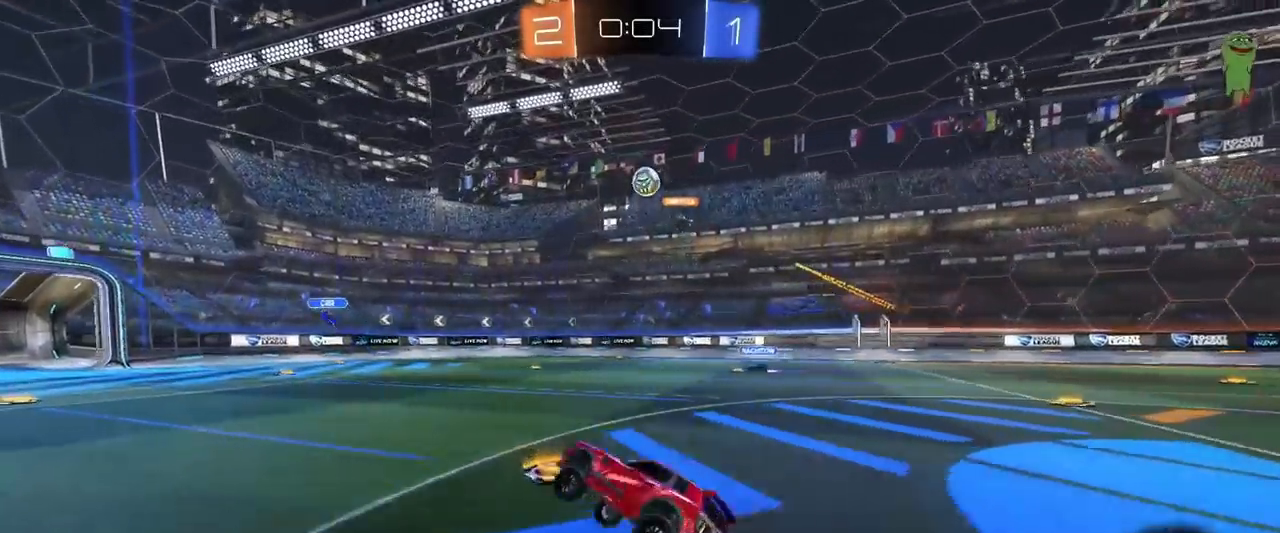
{"keys": ["d", "s"], "mouse": [], "mouse_move": "still", "events": [[451, "s", "down"], [484, "d", "down"]]}
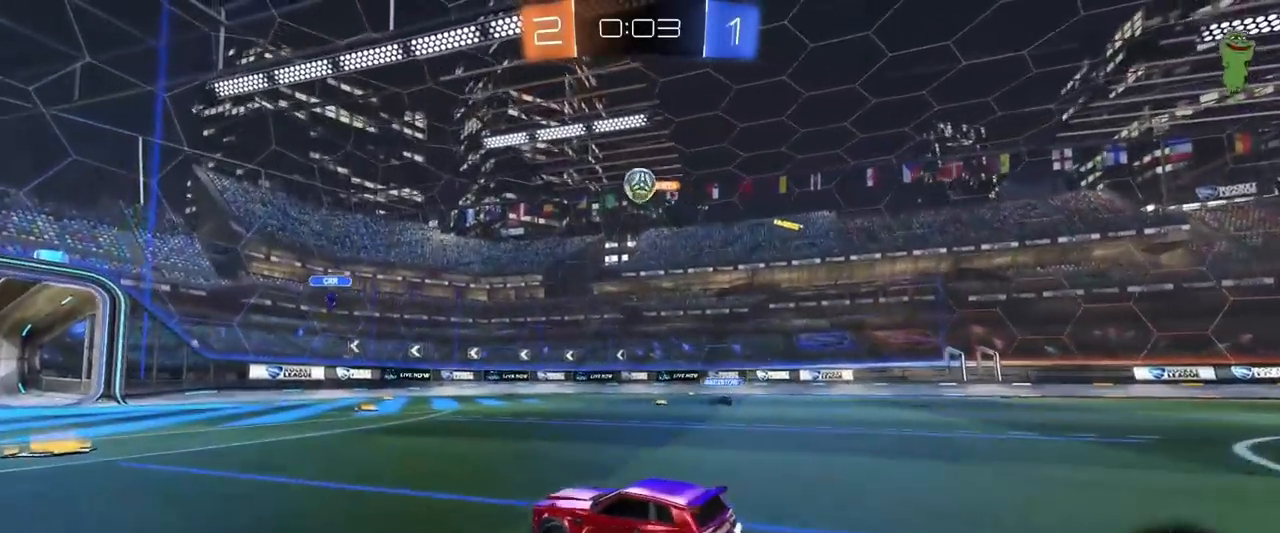
{"keys": ["w"], "mouse": [], "mouse_move": "still", "events": [[234, "a", "down"], [234, "d", "up"], [234, "s", "up"], [367, "w", "down"], [417, "a", "up"]]}
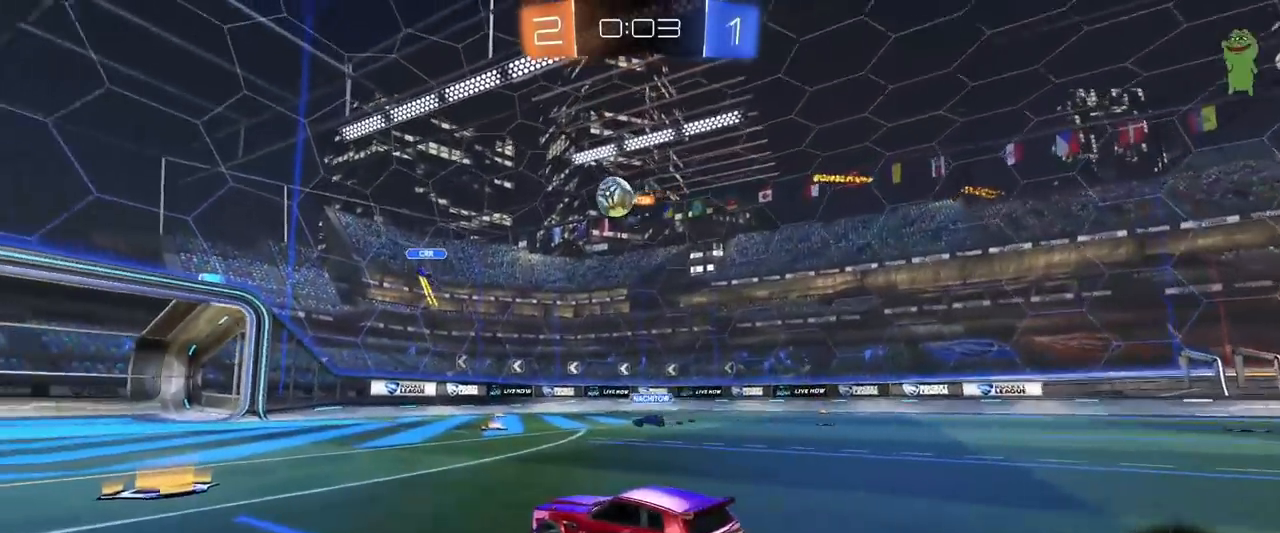
{"keys": ["d", "shift"], "mouse": [], "mouse_move": "still", "events": [[151, "a", "down"], [251, "w", "up"], [334, "a", "up"], [334, "d", "down"], [468, "shift", "down"]]}
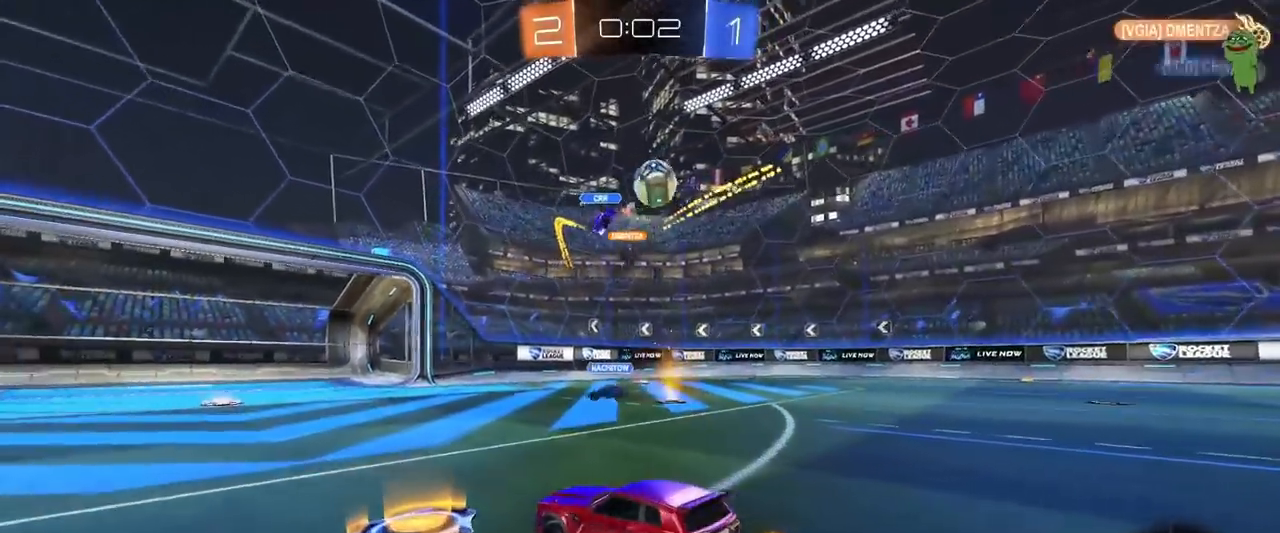
{"keys": ["d", "w"], "mouse": [], "mouse_move": "still", "events": [[50, "w", "down"], [134, "shift", "up"], [317, "shift", "down"], [367, "shift", "up"]]}
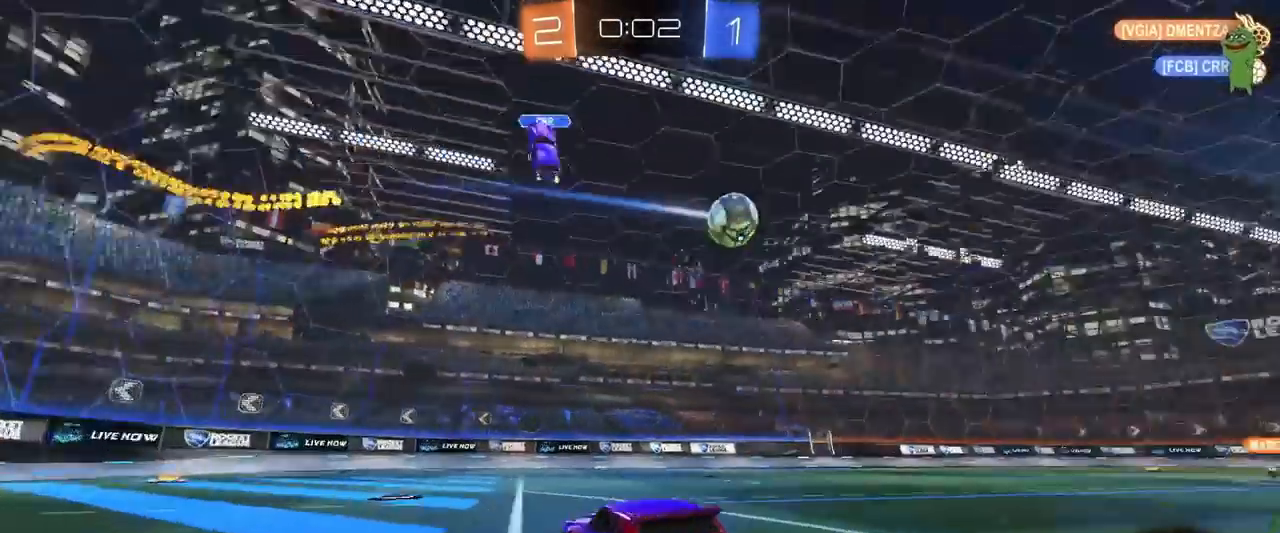
{"keys": ["d", "w"], "mouse": [], "mouse_move": "still", "events": []}
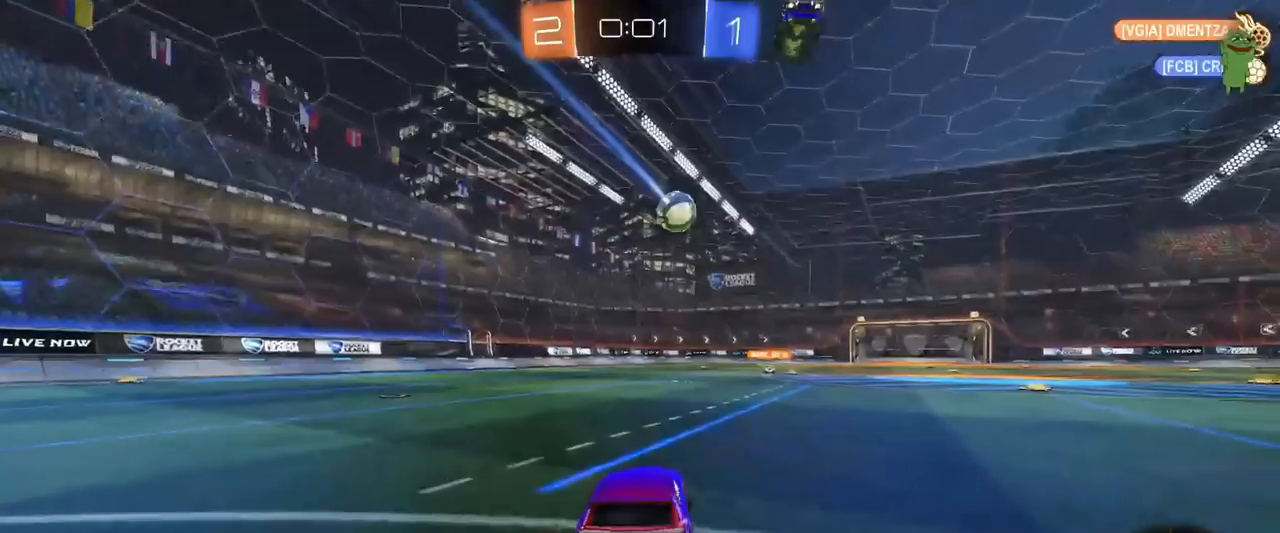
{"keys": ["w"], "mouse": ["left", "right"], "mouse_move": "still", "events": [[117, "mouse_left", "down"], [217, "d", "up"], [317, "mouse_right", "down"], [384, "mouse_right", "up"], [451, "mouse_right", "down"]]}
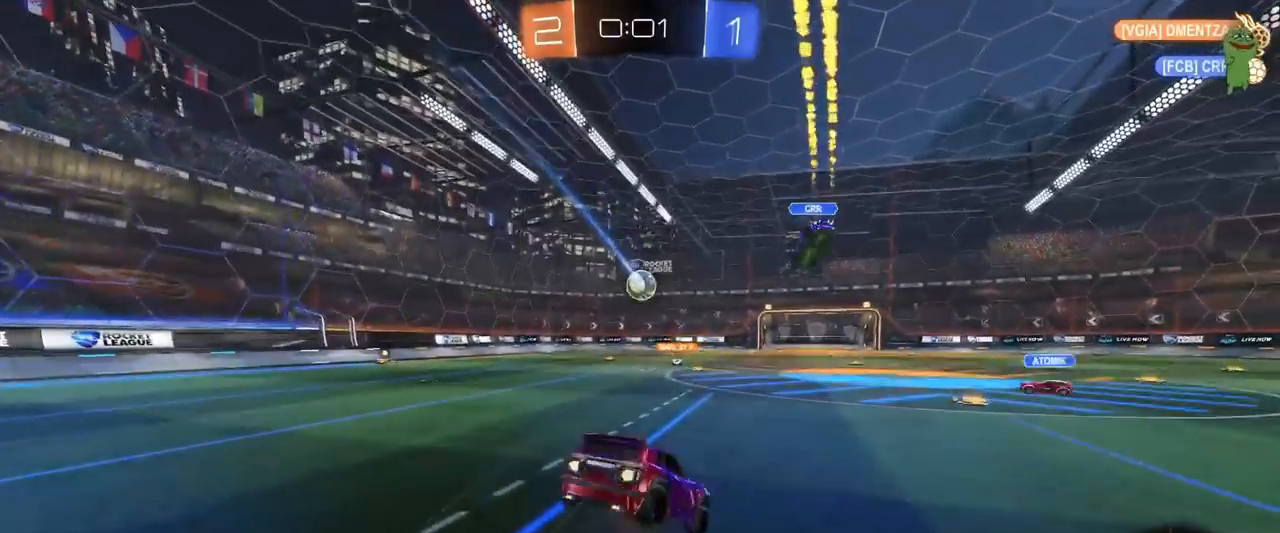
{"keys": ["w"], "mouse": [], "mouse_move": "still", "events": [[66, "mouse_left", "up"], [133, "mouse_right", "up"]]}
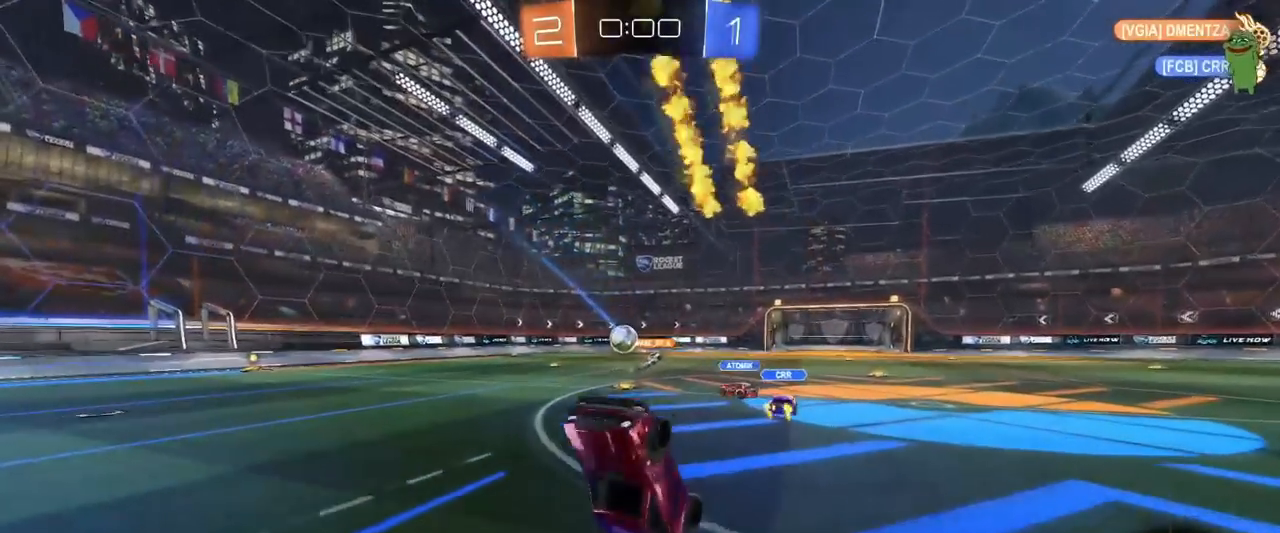
{"keys": [], "mouse": [], "mouse_move": "still", "events": [[150, "w", "up"]]}
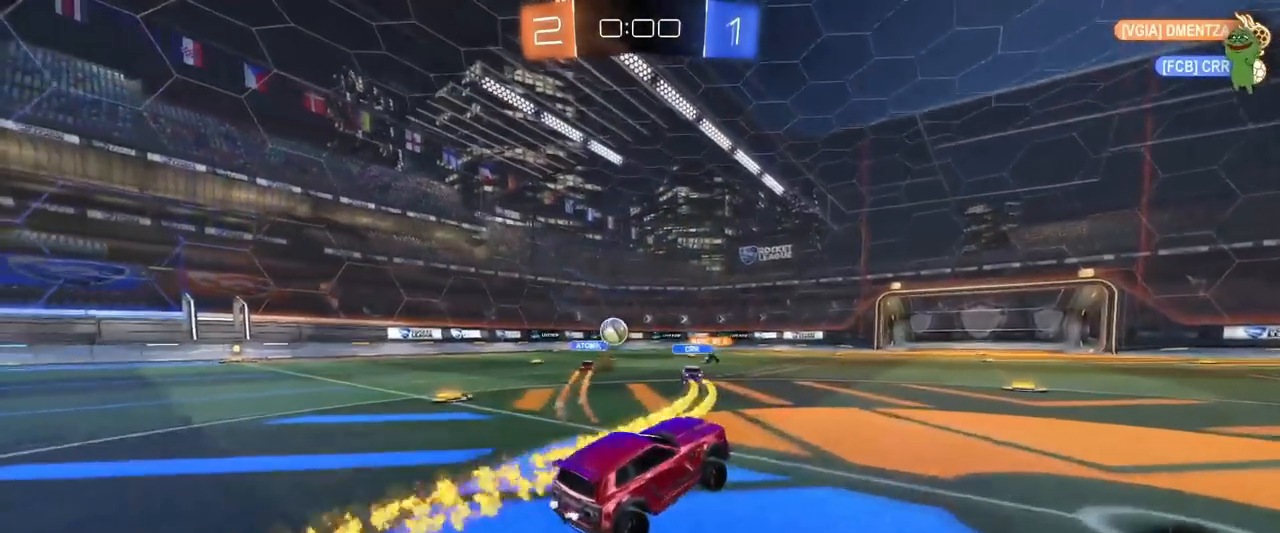
{"keys": [], "mouse": ["right"], "mouse_move": "still", "events": [[16, "w", "down"], [217, "mouse_right", "down"], [300, "mouse_right", "up"], [350, "mouse_right", "down"], [484, "w", "up"]]}
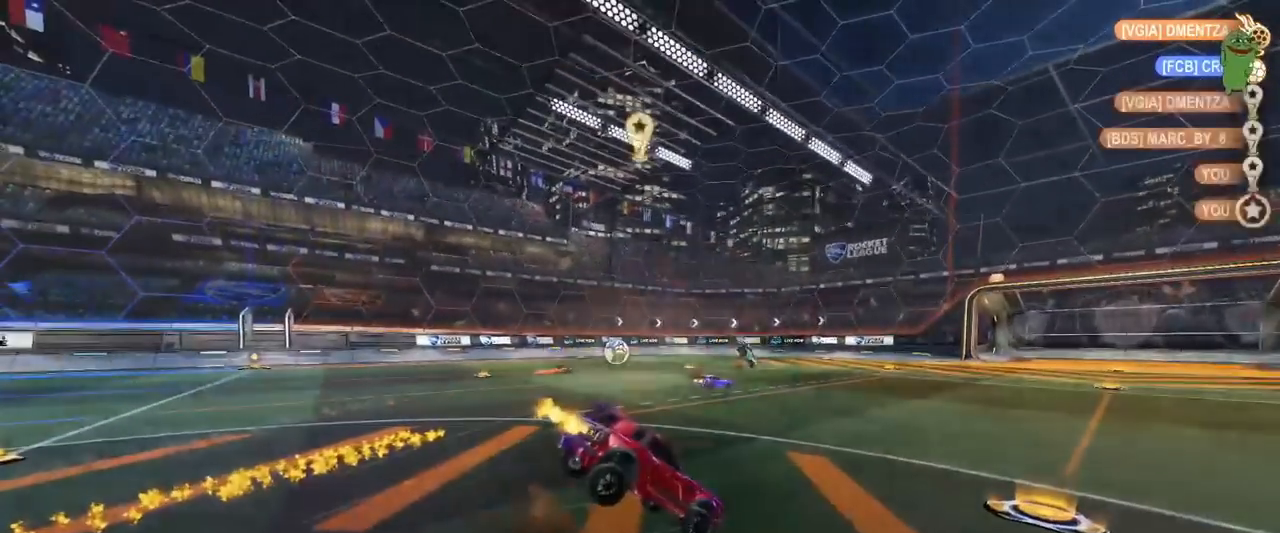
{"keys": [], "mouse": [], "mouse_move": "still", "events": [[67, "mouse_right", "up"], [267, "1", "down"], [367, "1", "up"], [401, "1", "down"], [501, "1", "up"]]}